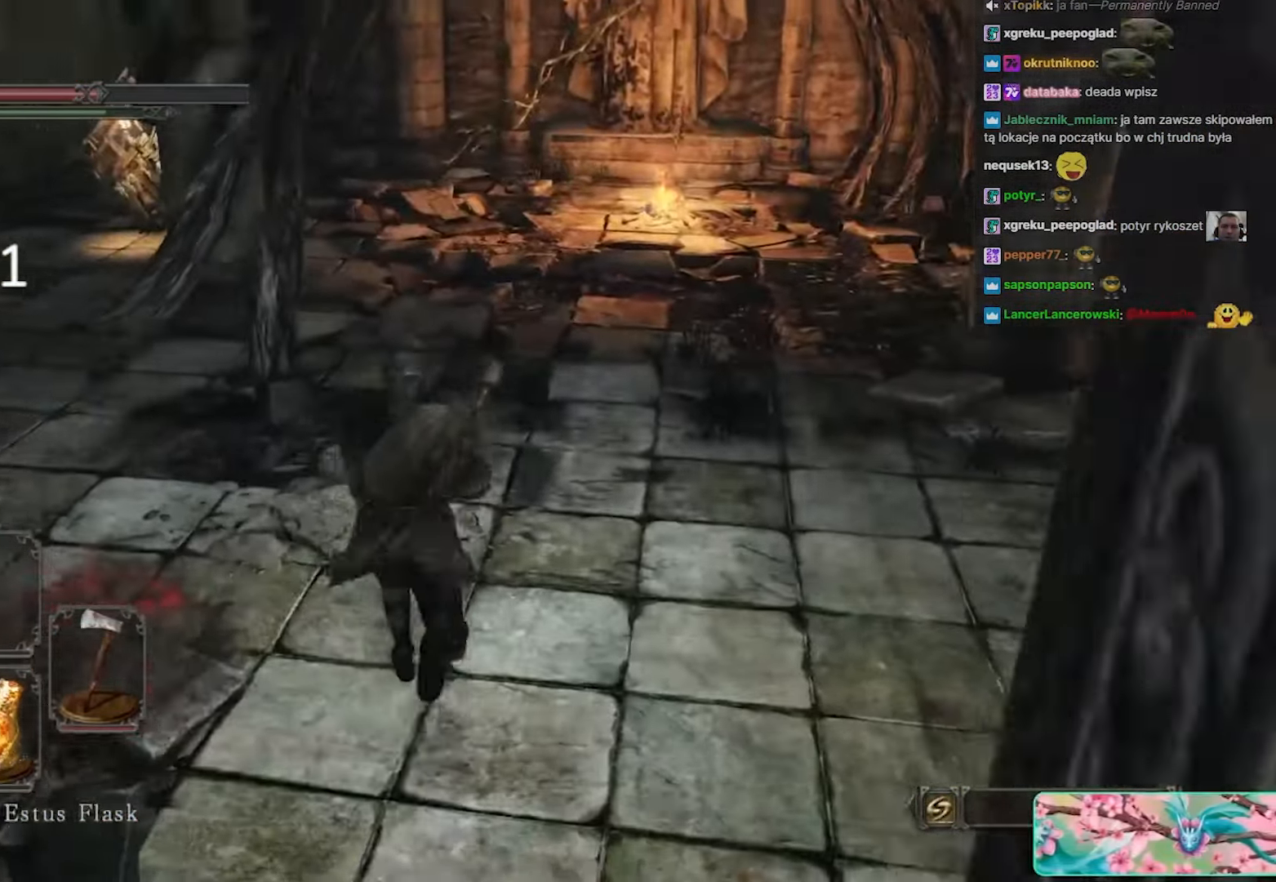
Gameplay with keyboard and mouse; each line is a JSON object with the keys and mouse buttons held at the frame after it. "events" lists presses ("down") and releases ("up") of "1", "2", "3", "4", "5", "a", "alt", "c", "caps_lock", "ctrl", "d", "e", "f", "g", "q", "r", "s", "shift", "space", "t", "tab", "v", "w", "x", "z", "mouse_left", "mouse_wheel" and "mouse_right" between this image and that frame as [ms after this image, input, new state], when the widget could be followed in between. "mouse_left", "mouse_wheel", "mouse_right" = the "left", "wheel", "right" buttons of the "mouse" list. No other keys are recorded. "wheel" means that the mouse wheel is clicked or scrolled. Not read: mouse_move.
{"keys": ["space", "w"], "mouse": [], "events": [[100, "d", "down"], [233, "d", "up"]]}
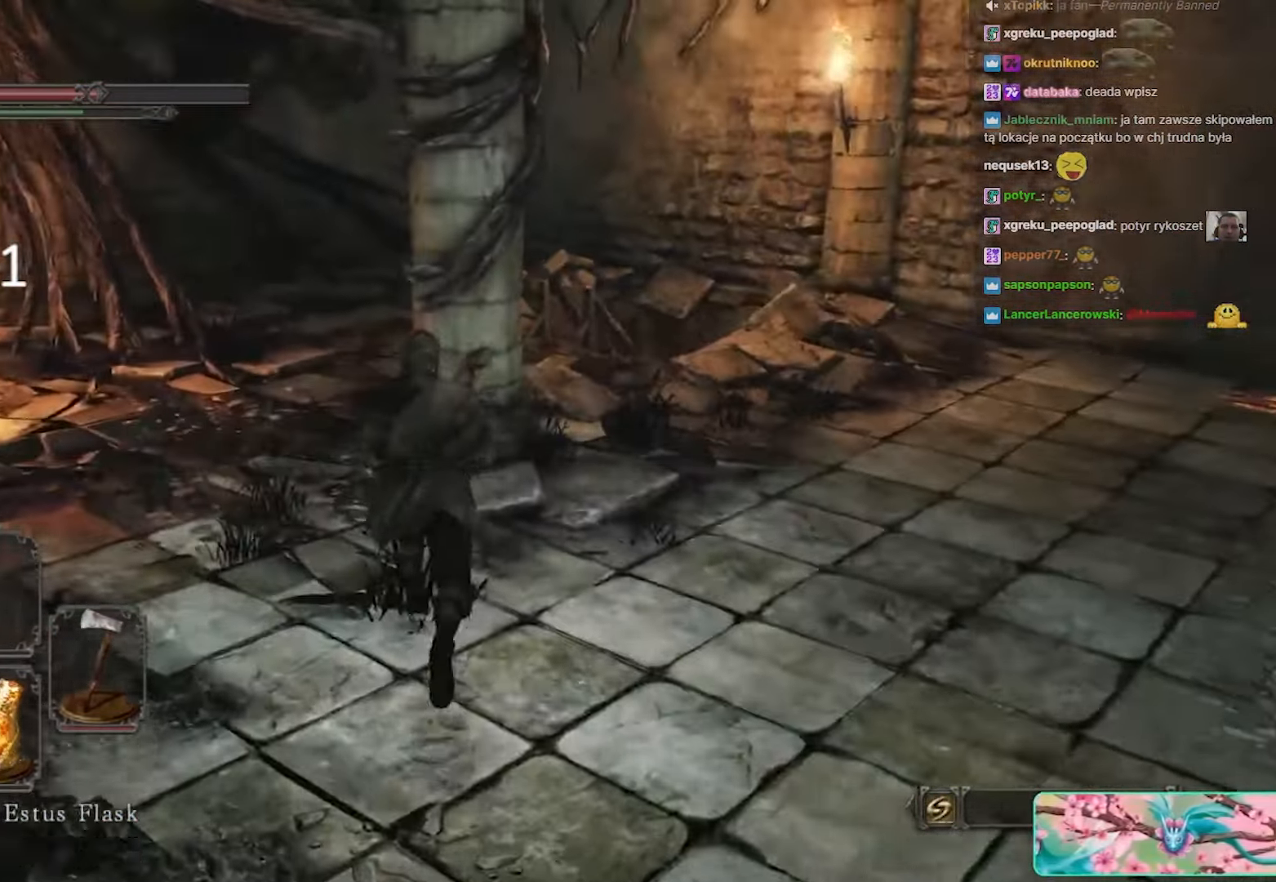
{"keys": ["space", "w"], "mouse": [], "events": [[100, "d", "down"], [283, "d", "up"]]}
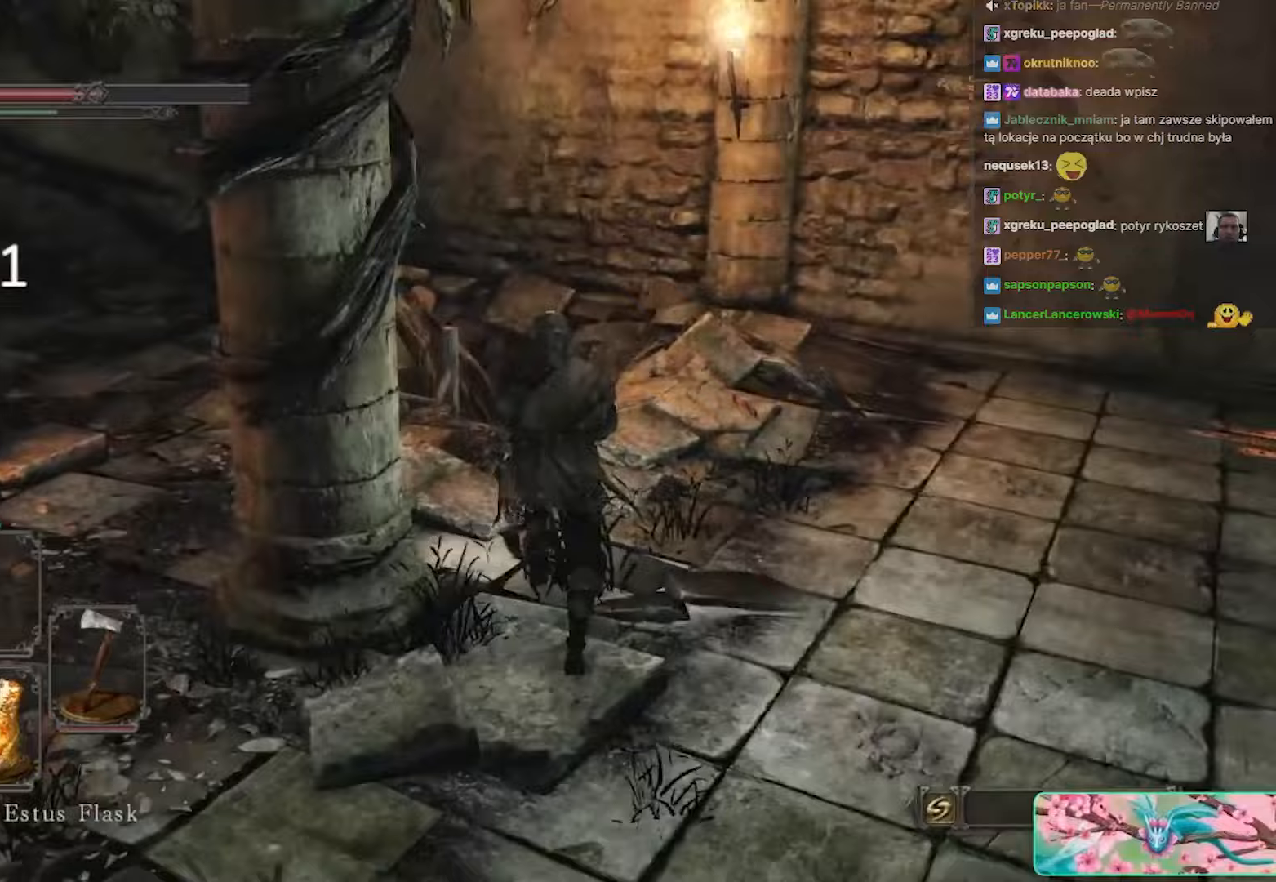
{"keys": [], "mouse": [], "events": [[33, "a", "down"], [167, "space", "up"], [217, "a", "up"], [483, "w", "up"]]}
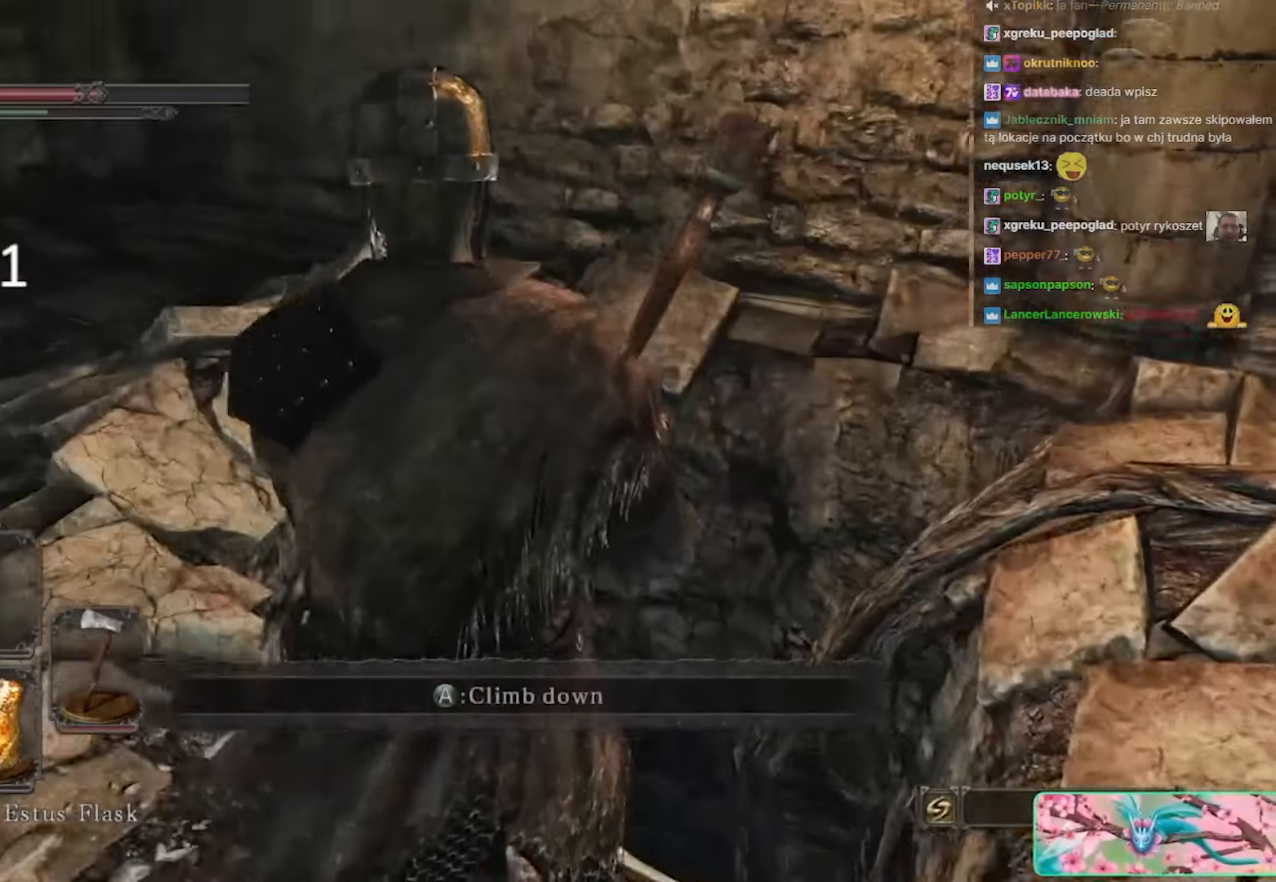
{"keys": [], "mouse": [], "events": [[67, "e", "down"], [183, "e", "up"]]}
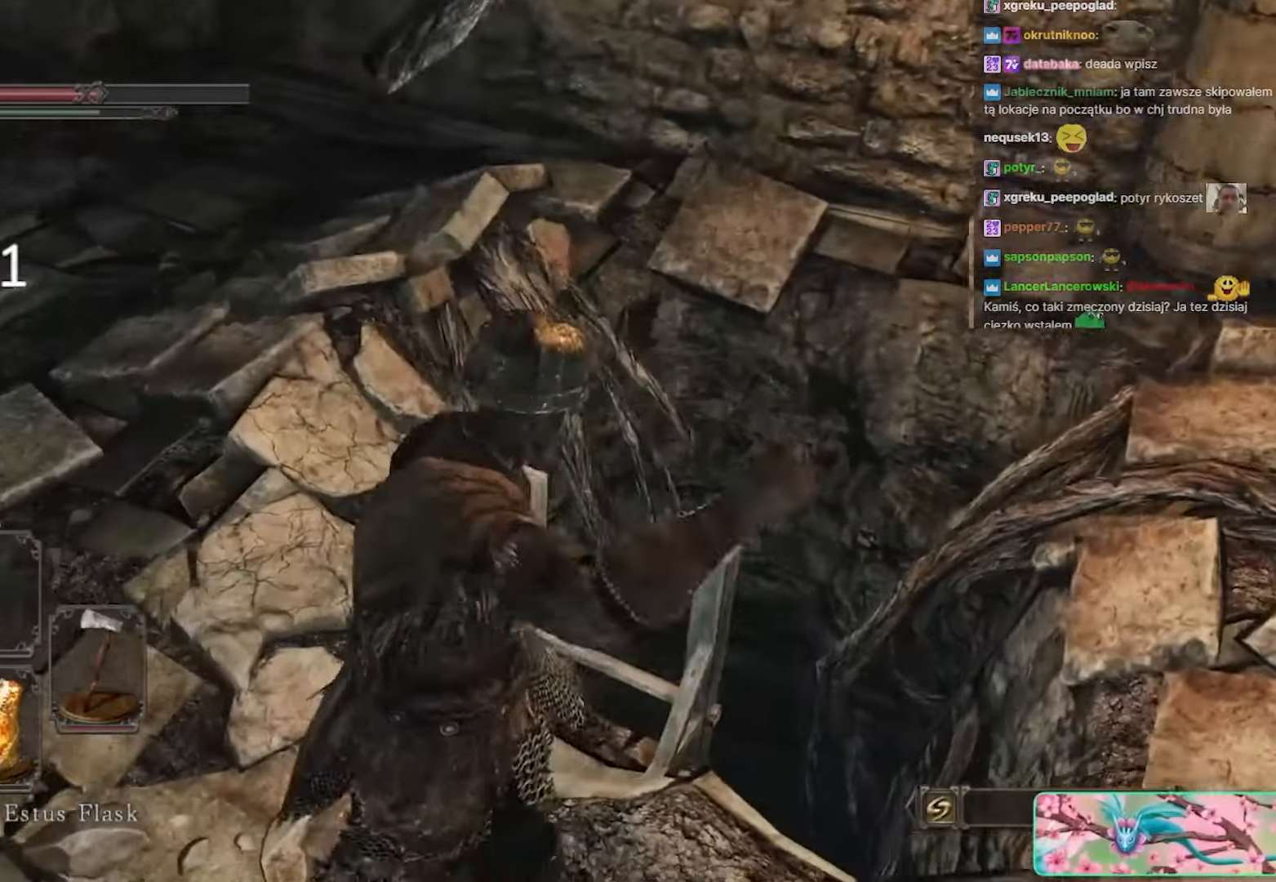
{"keys": ["space", "w"], "mouse": [], "events": [[367, "s", "down"], [483, "s", "up"], [483, "space", "down"], [483, "w", "down"]]}
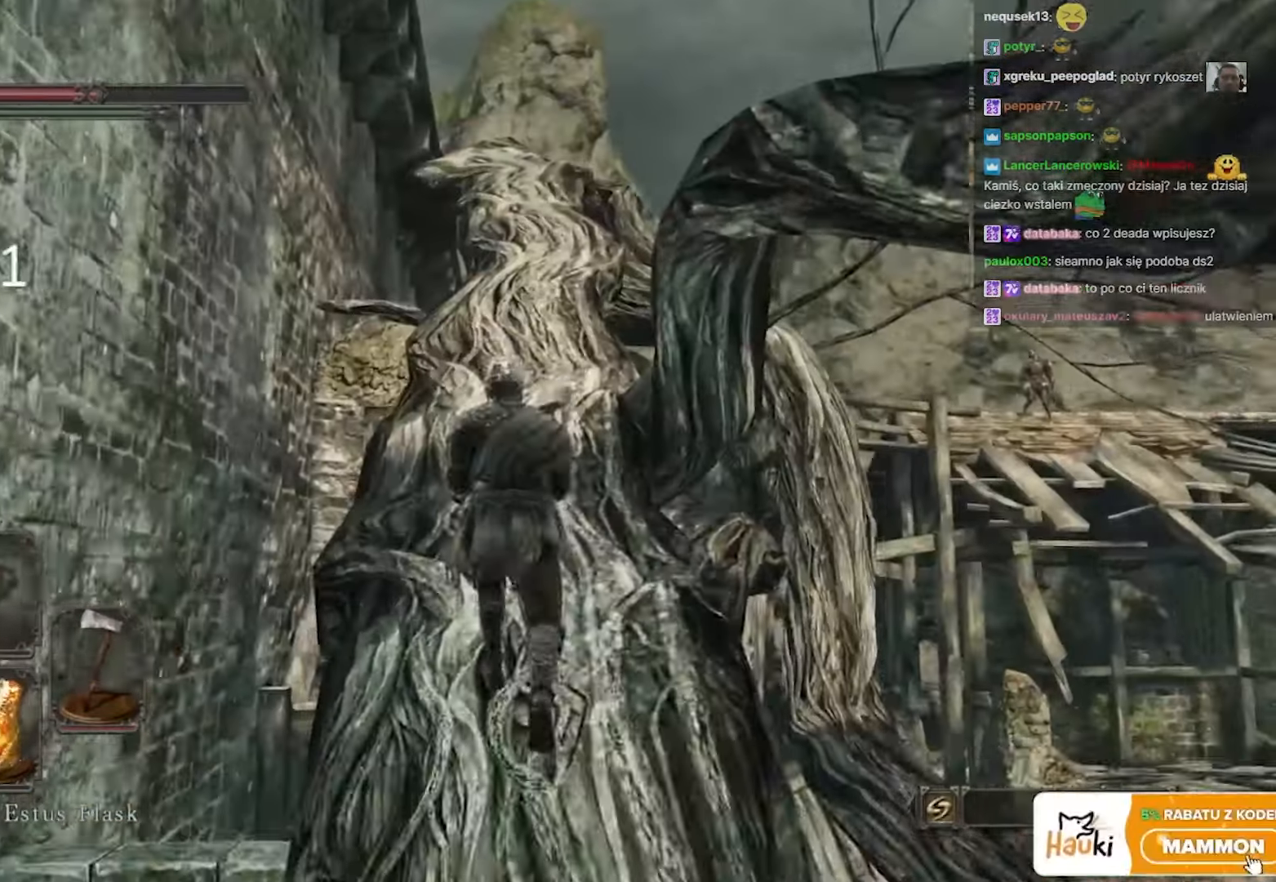
{"keys": ["space", "w"], "mouse": [], "events": []}
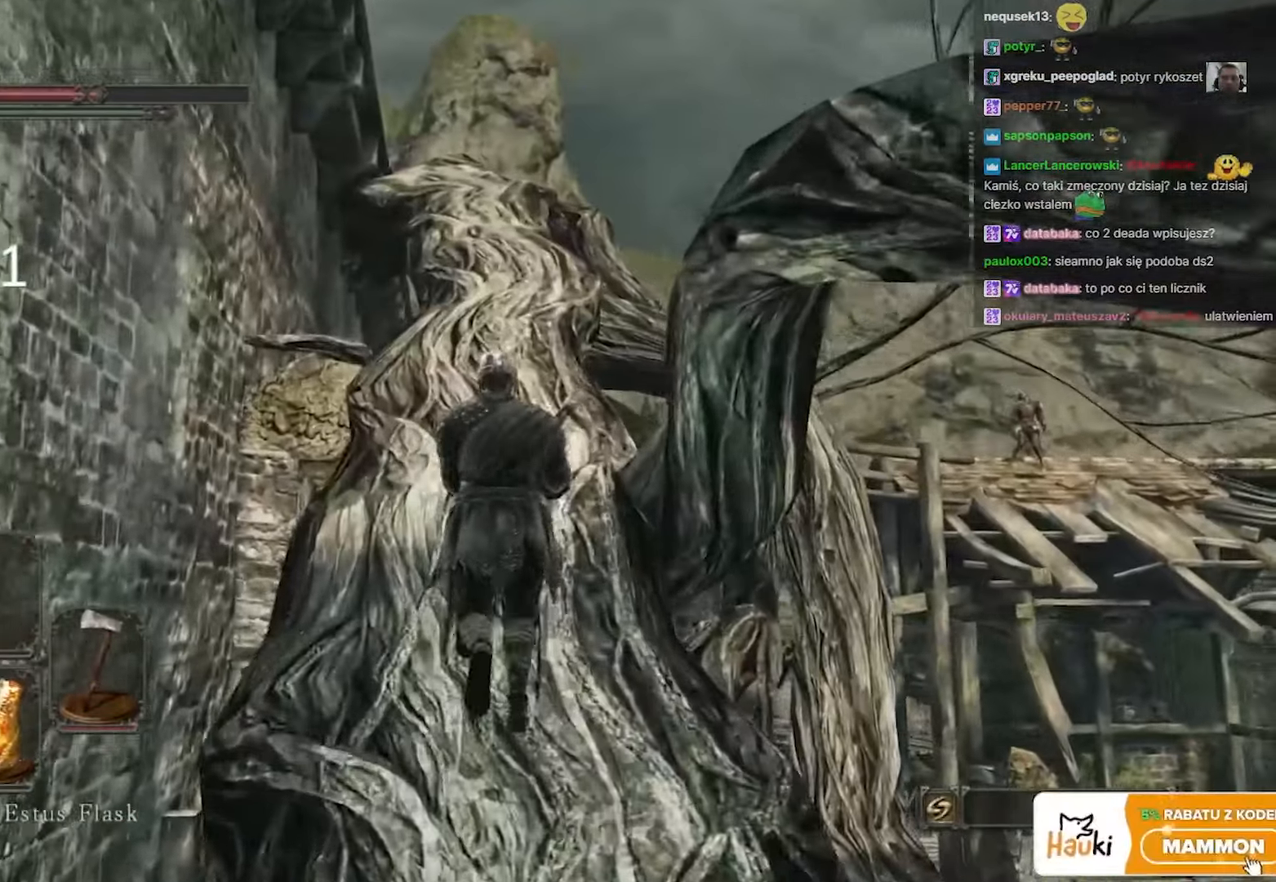
{"keys": ["space", "w"], "mouse": [], "events": []}
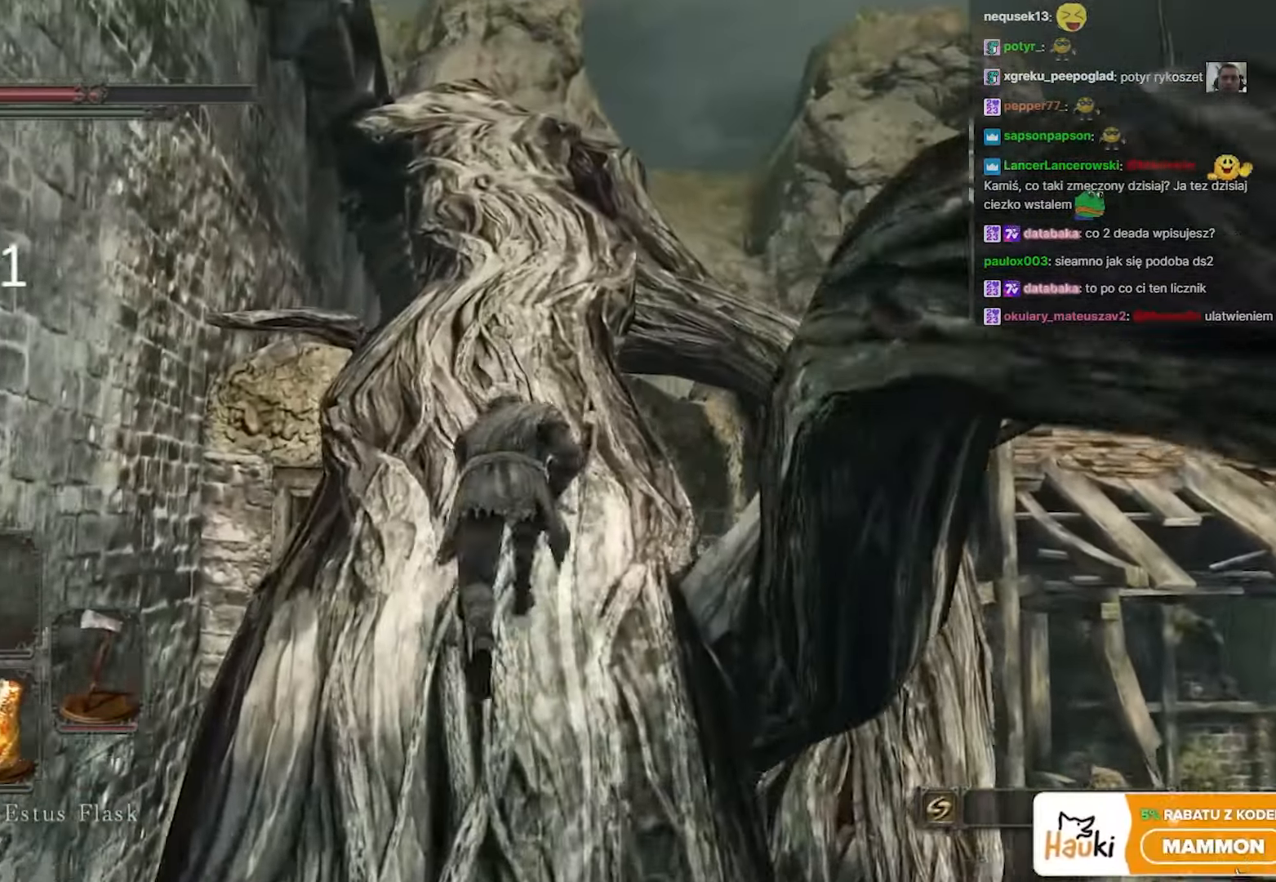
{"keys": ["space", "w"], "mouse": [], "events": []}
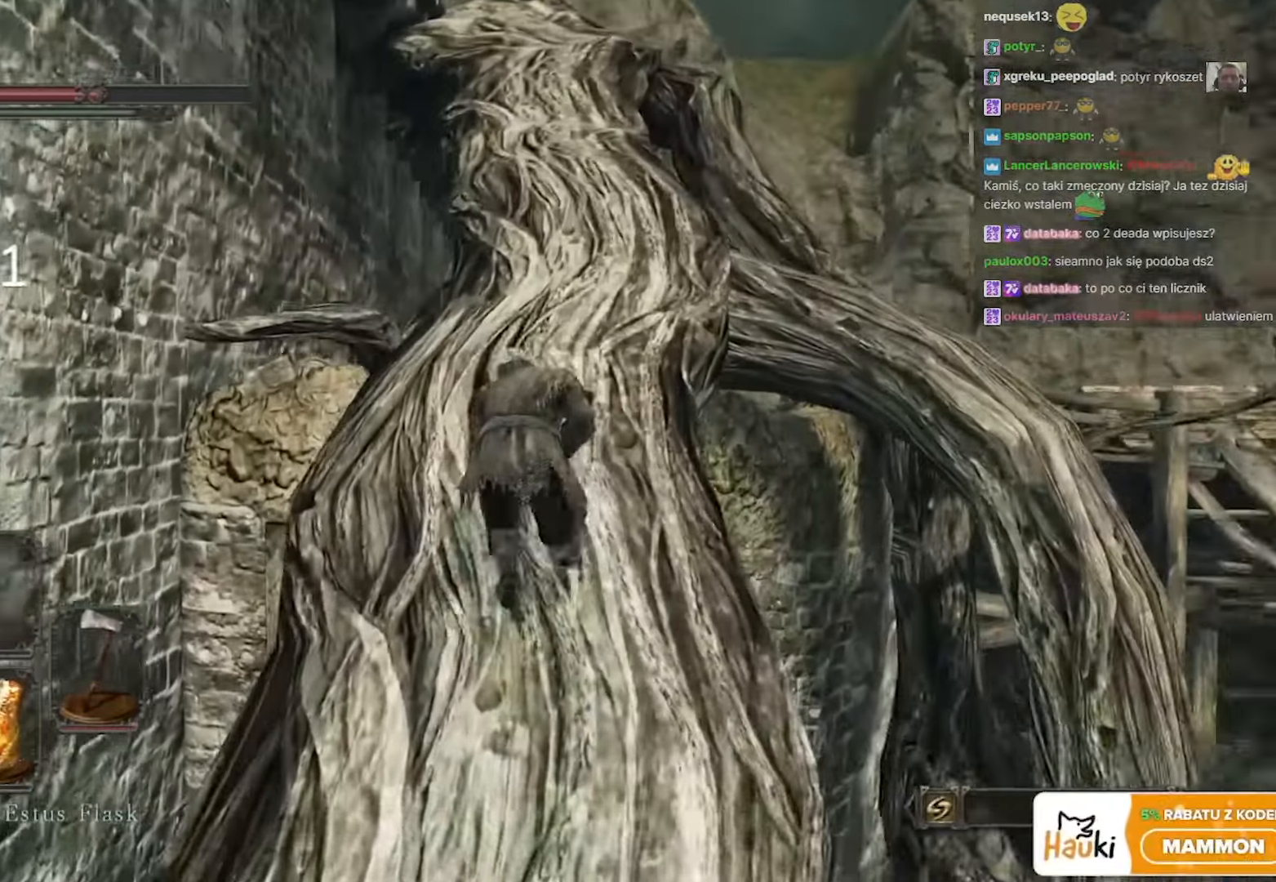
{"keys": ["space", "w"], "mouse": [], "events": []}
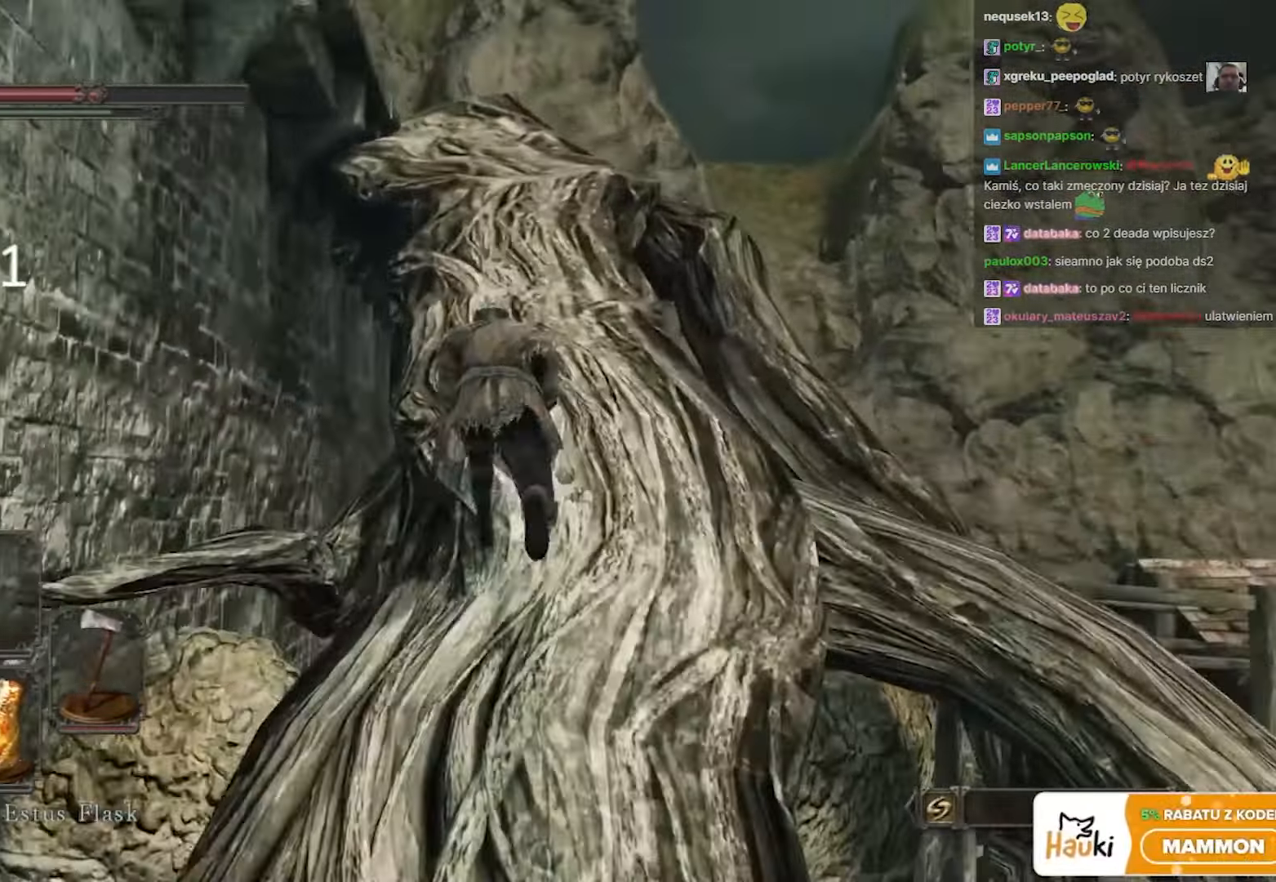
{"keys": ["space", "w"], "mouse": [], "events": []}
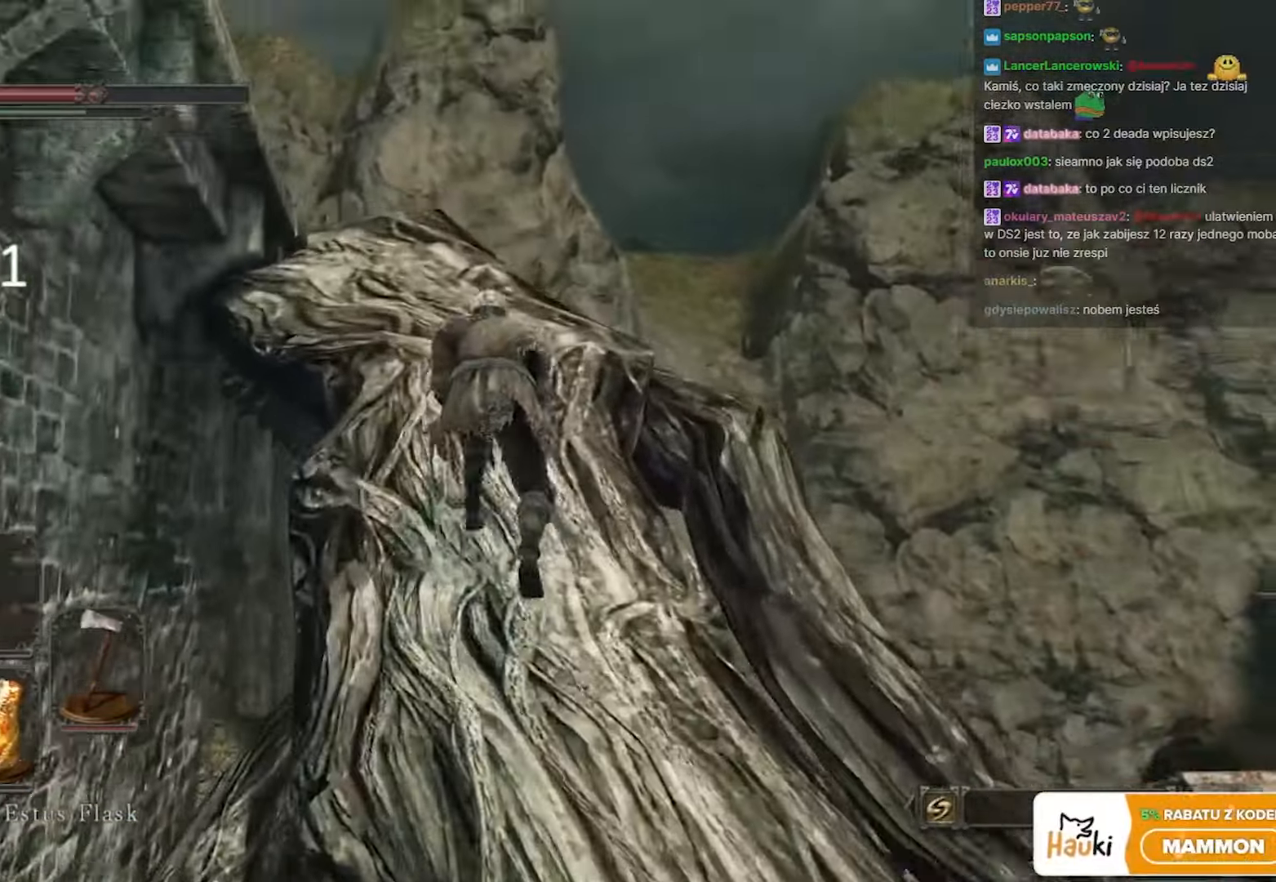
{"keys": ["space", "w"], "mouse": [], "events": []}
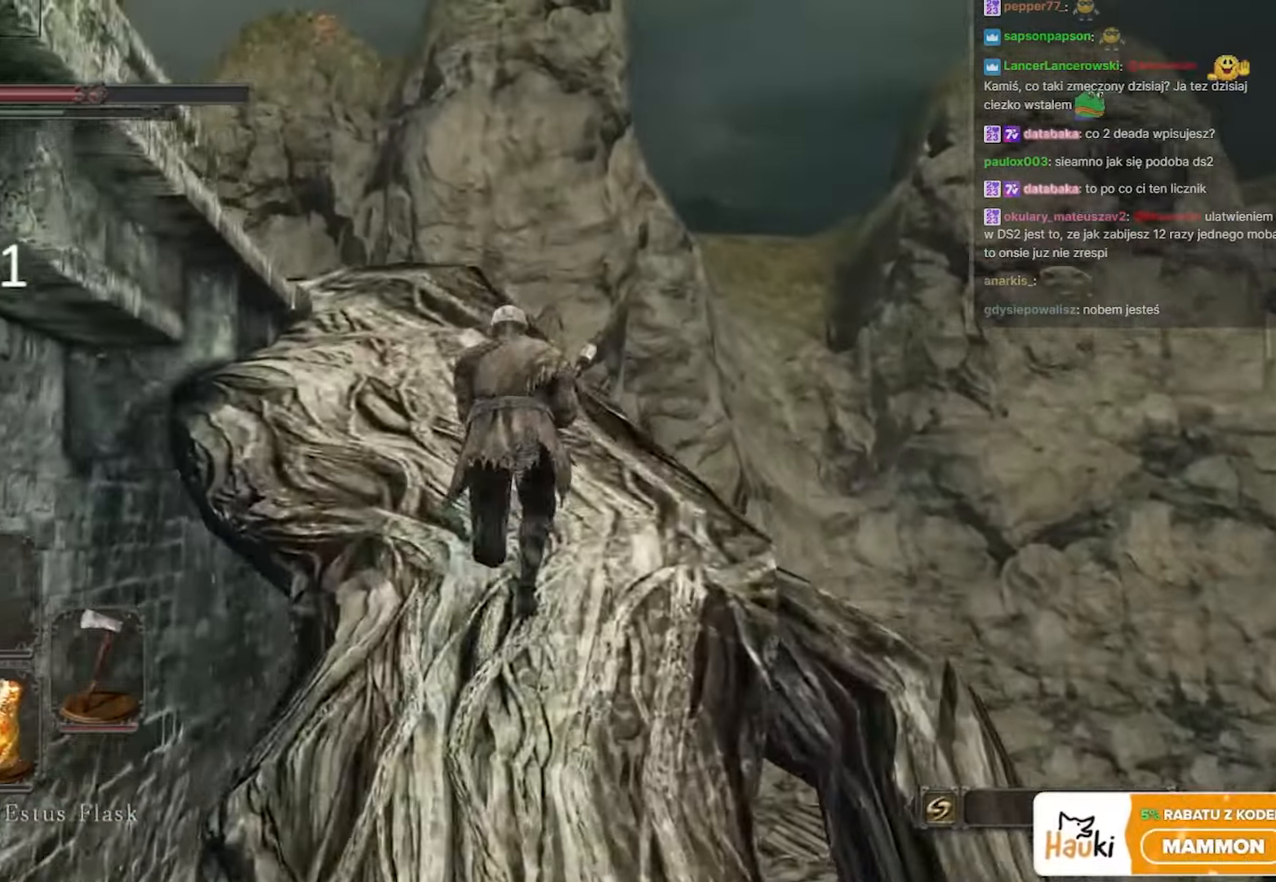
{"keys": ["space", "w"], "mouse": [], "events": []}
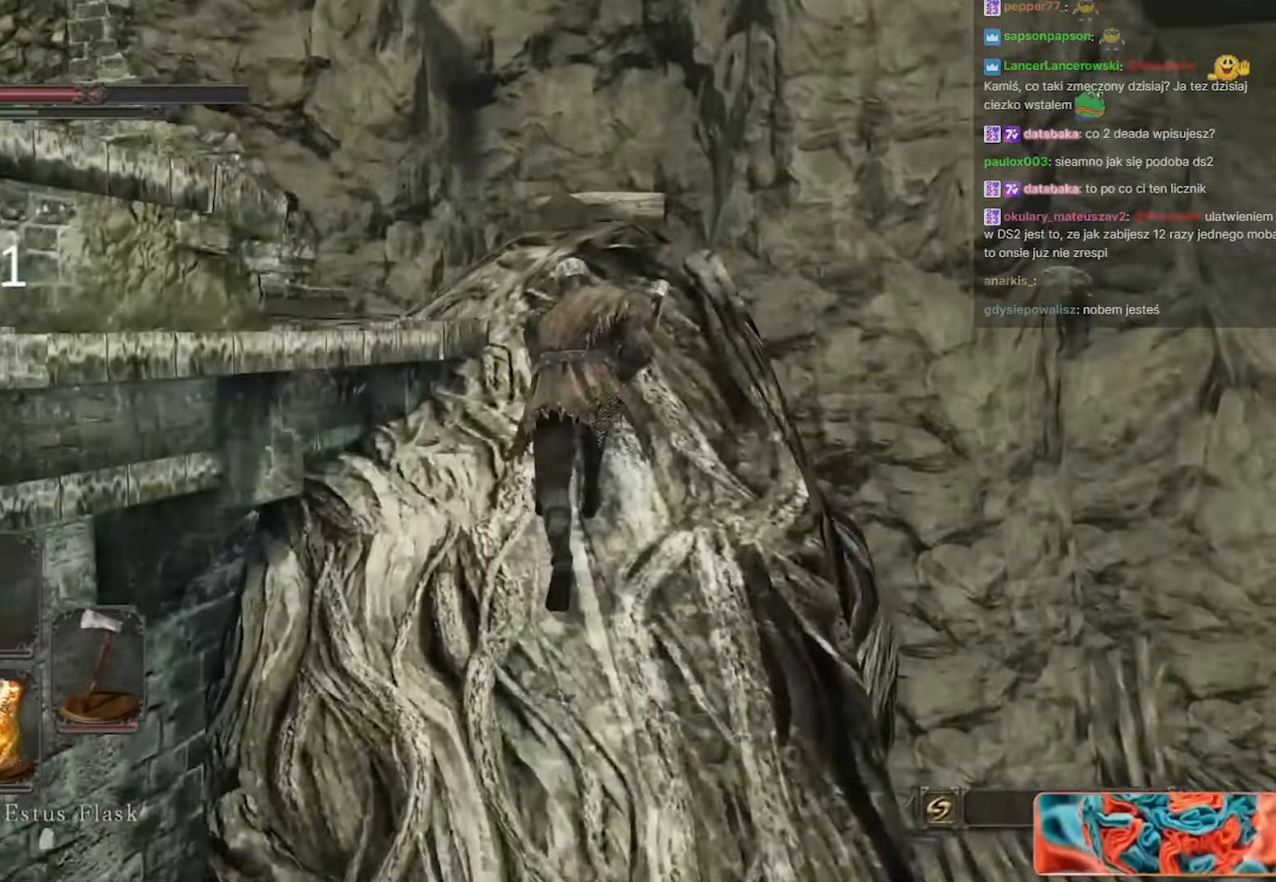
{"keys": ["space", "w"], "mouse": [], "events": []}
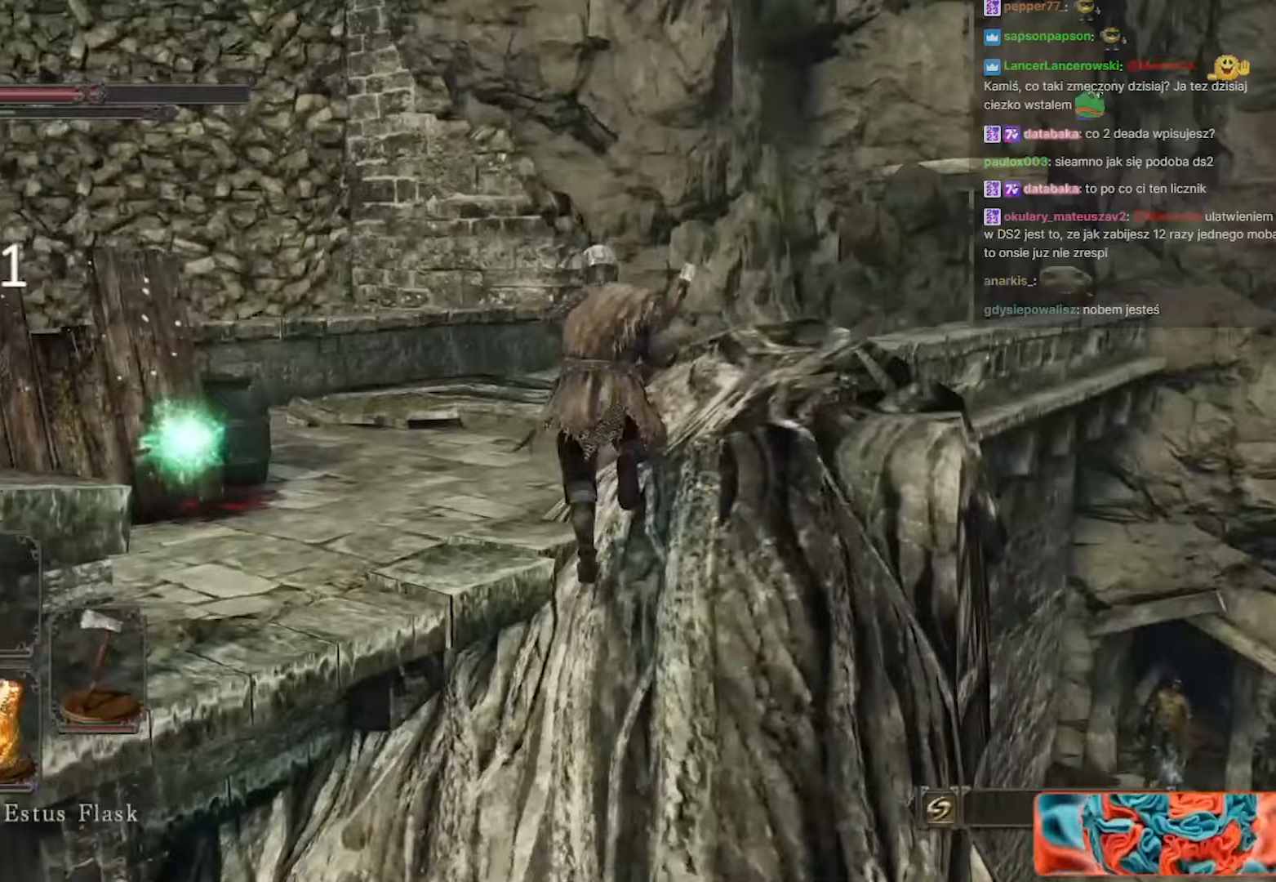
{"keys": ["space", "w"], "mouse": [], "events": []}
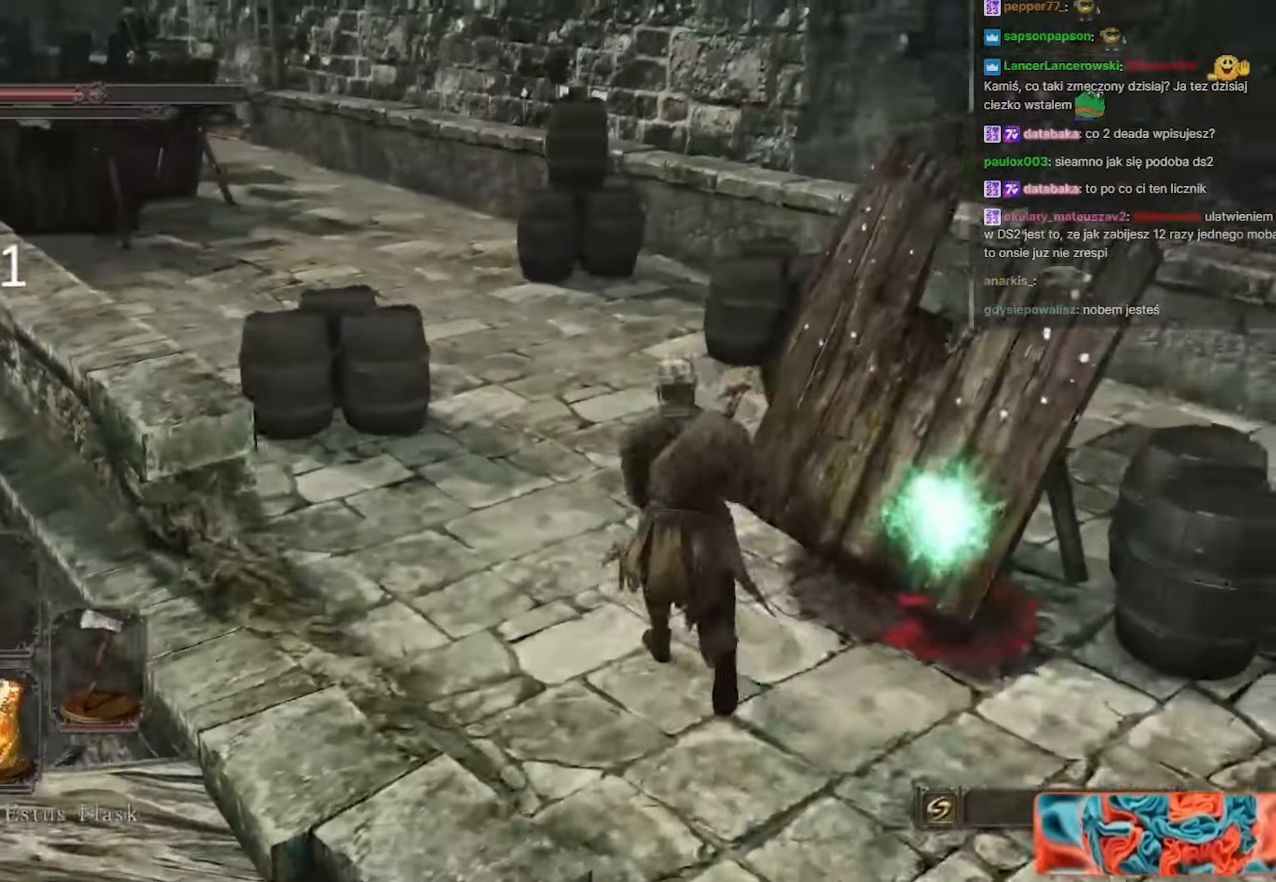
{"keys": ["e"], "mouse": [], "events": [[83, "d", "down"], [200, "w", "up"], [267, "d", "up"], [450, "e", "down"], [483, "space", "up"]]}
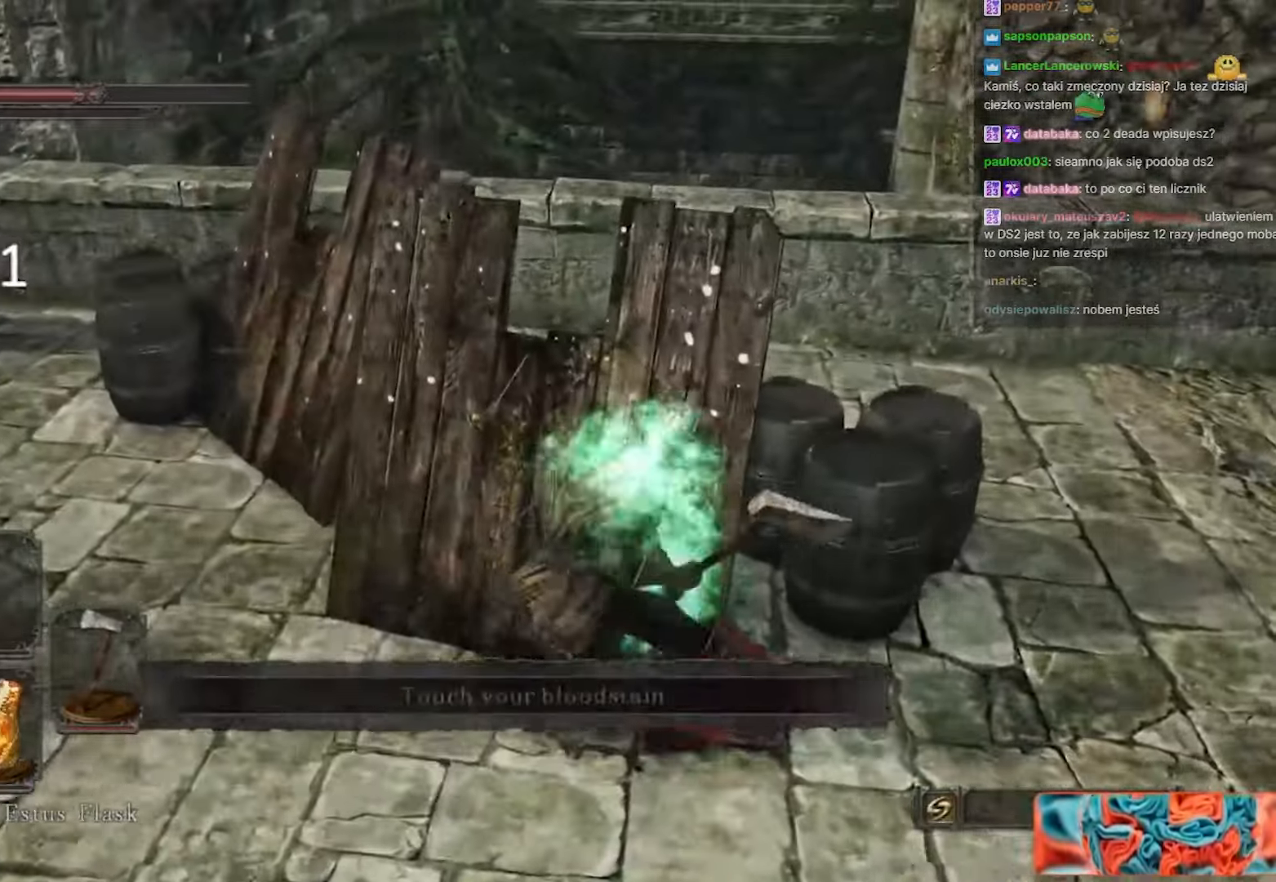
{"keys": [], "mouse": [], "events": [[83, "e", "up"], [133, "e", "down"], [217, "e", "up"], [333, "e", "down"], [433, "e", "up"]]}
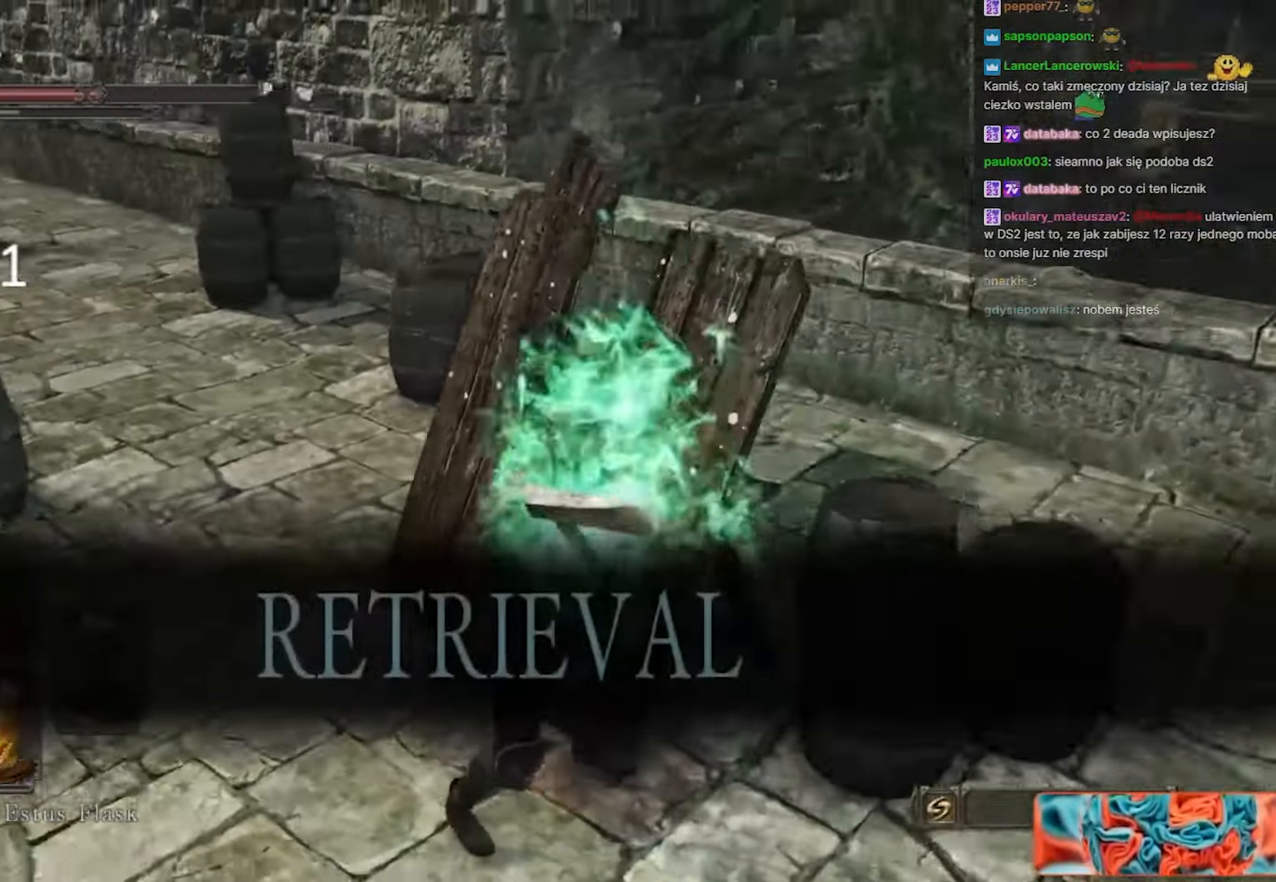
{"keys": ["a", "space", "w"], "mouse": [], "events": [[17, "a", "down"], [67, "e", "down"], [67, "w", "down"], [200, "e", "up"], [417, "space", "down"]]}
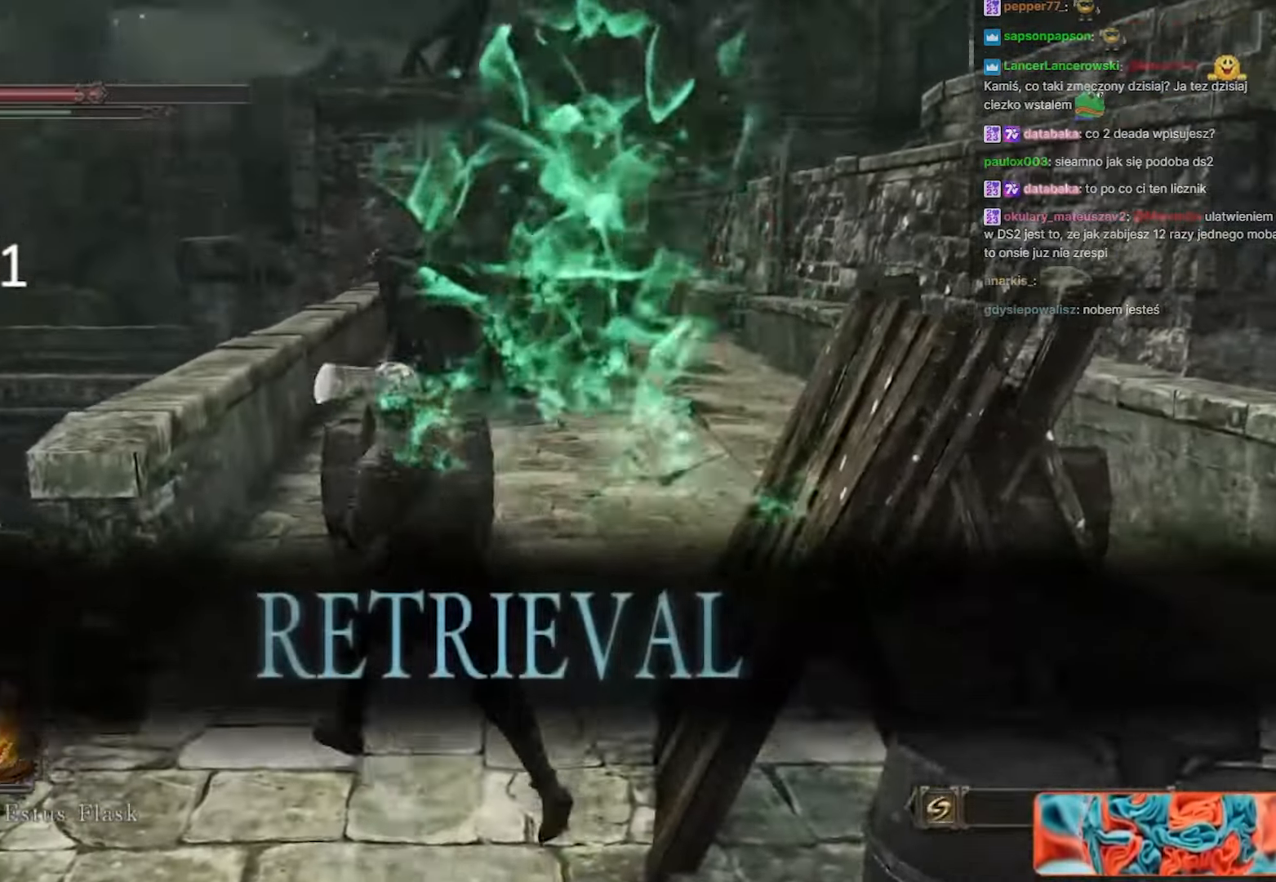
{"keys": ["space", "w"], "mouse": [], "events": [[33, "a", "up"], [250, "d", "down"], [483, "d", "up"]]}
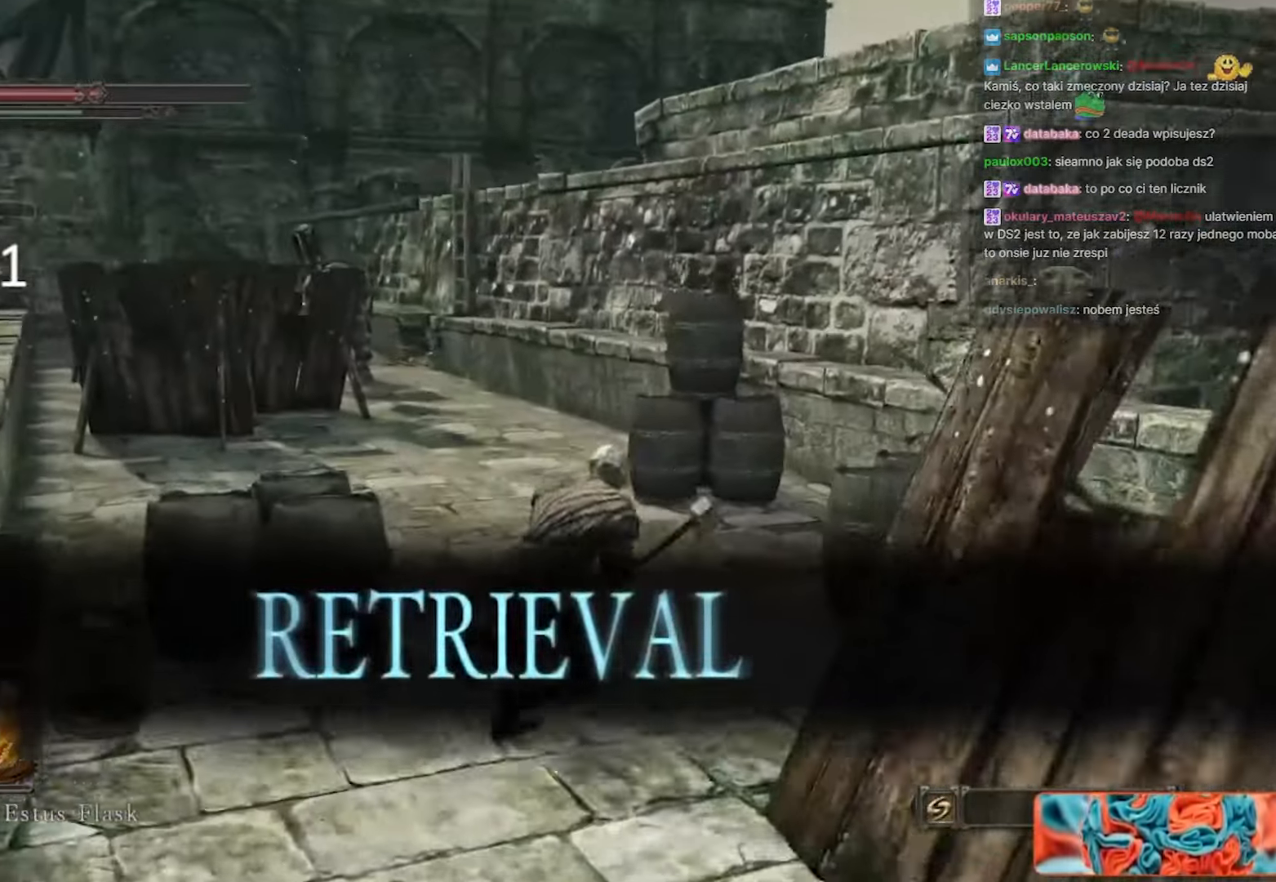
{"keys": ["space", "w"], "mouse": [], "events": [[350, "d", "down"], [500, "d", "up"]]}
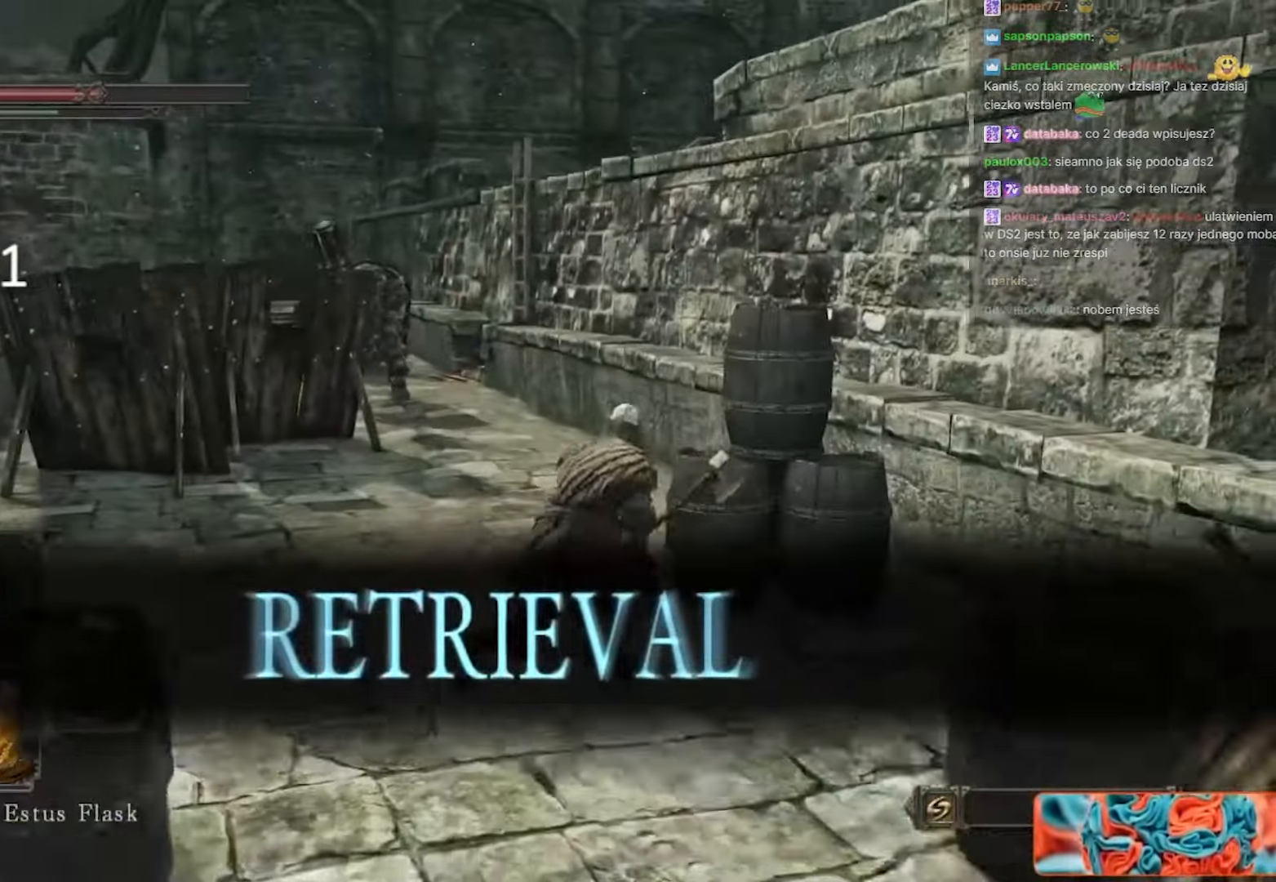
{"keys": ["space", "w"], "mouse": [], "events": []}
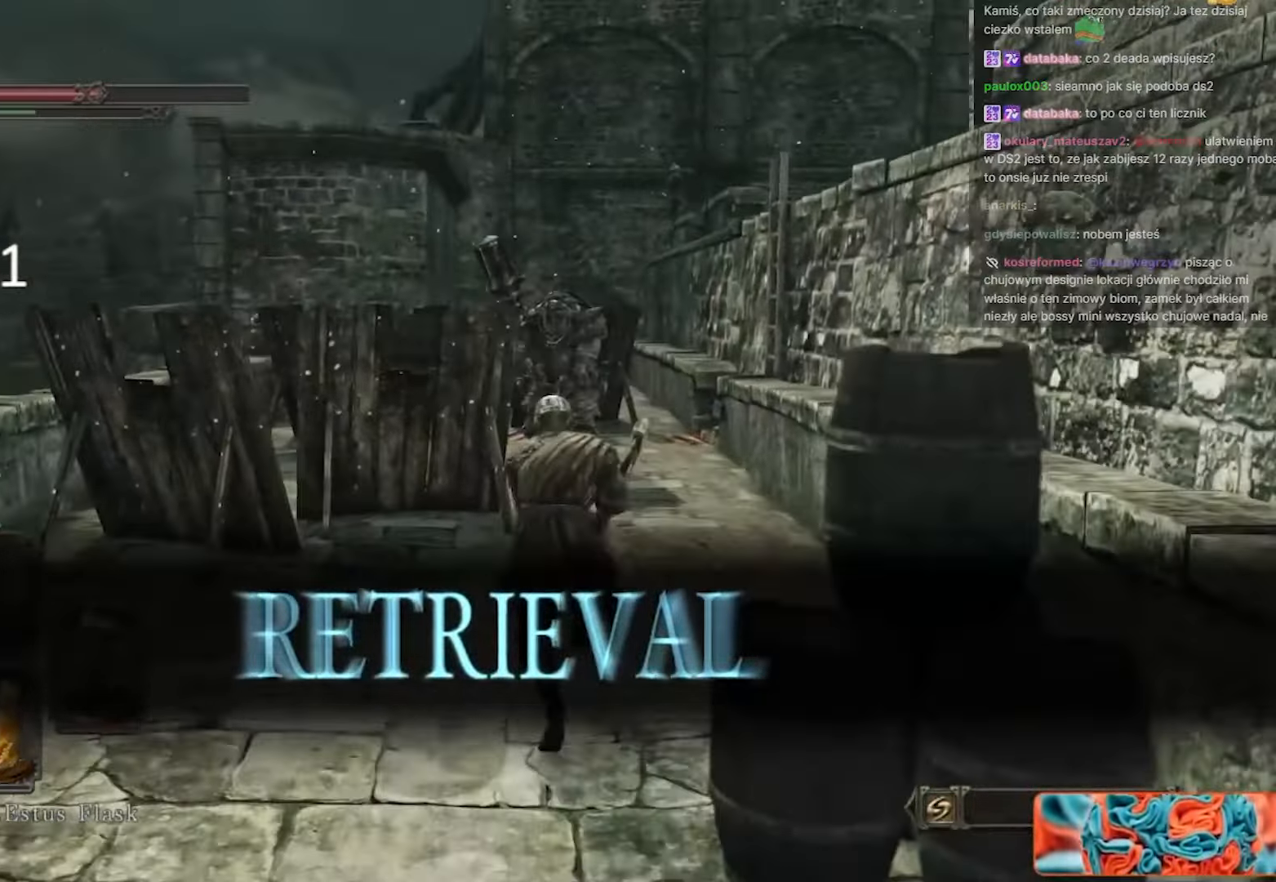
{"keys": ["space", "w"], "mouse": ["wheel"], "events": [[67, "d", "down"], [150, "d", "up"], [417, "mouse_wheel", "down"]]}
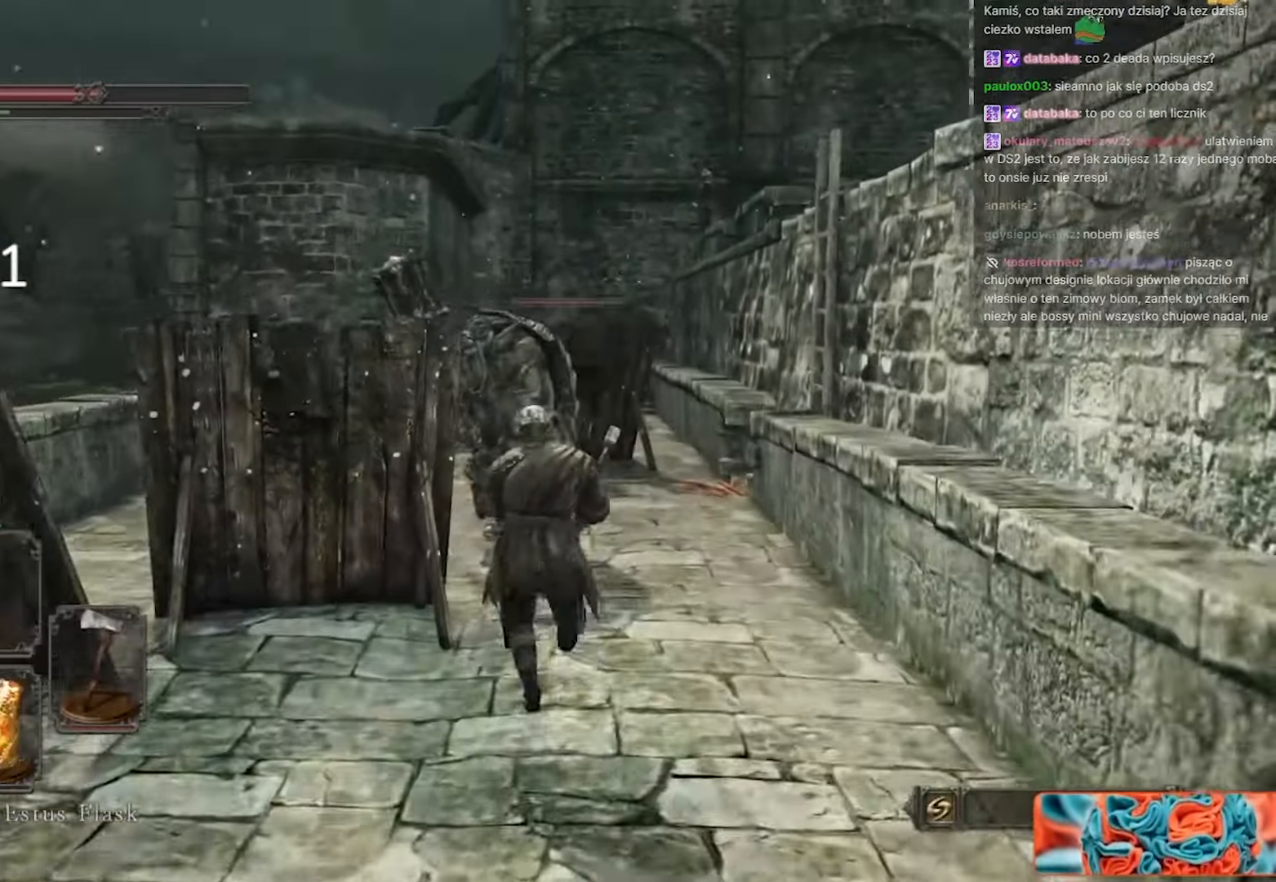
{"keys": ["space", "w"], "mouse": [], "events": [[33, "mouse_wheel", "up"], [183, "mouse_left", "down"], [333, "mouse_left", "up"]]}
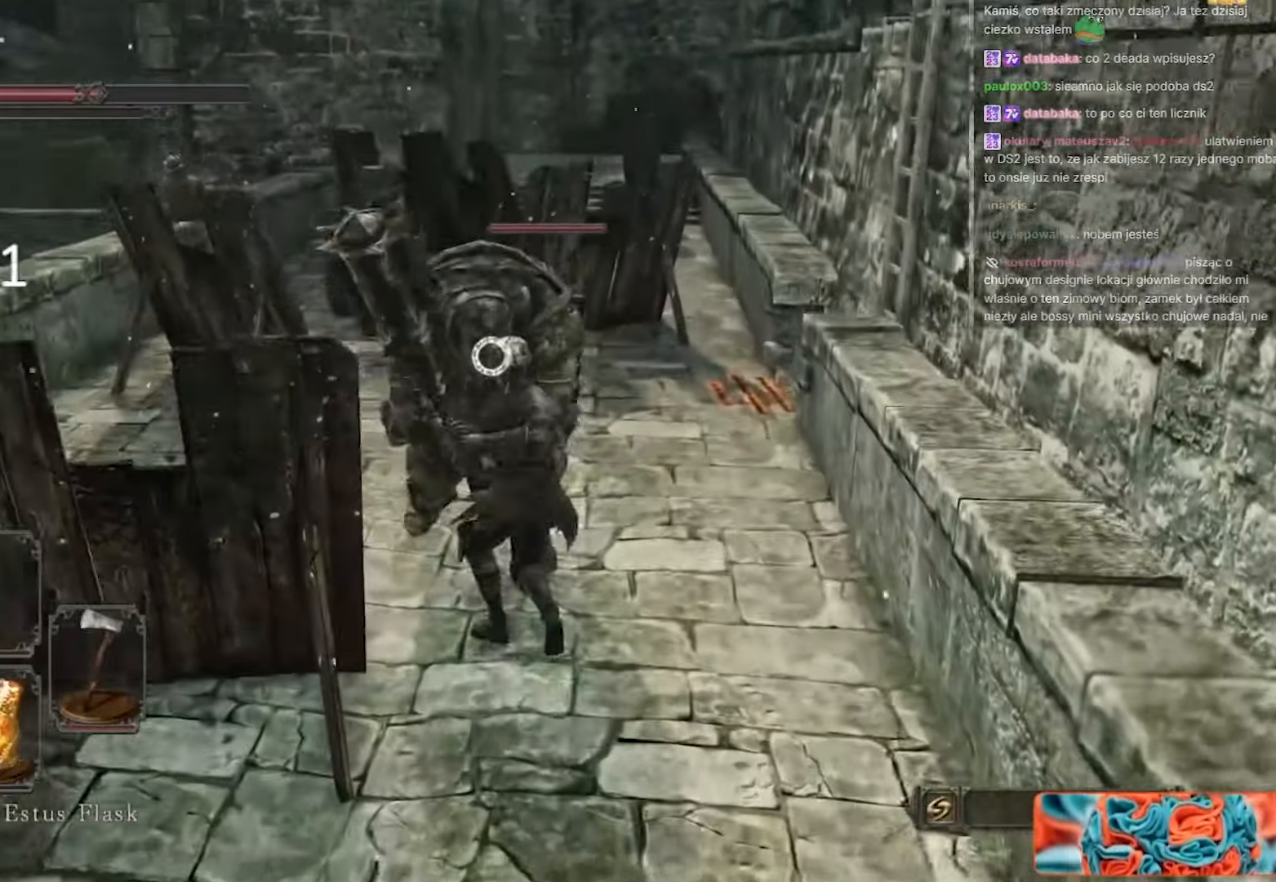
{"keys": ["s"], "mouse": [], "events": [[100, "a", "down"], [150, "space", "up"], [200, "w", "up"], [383, "s", "down"], [433, "a", "up"]]}
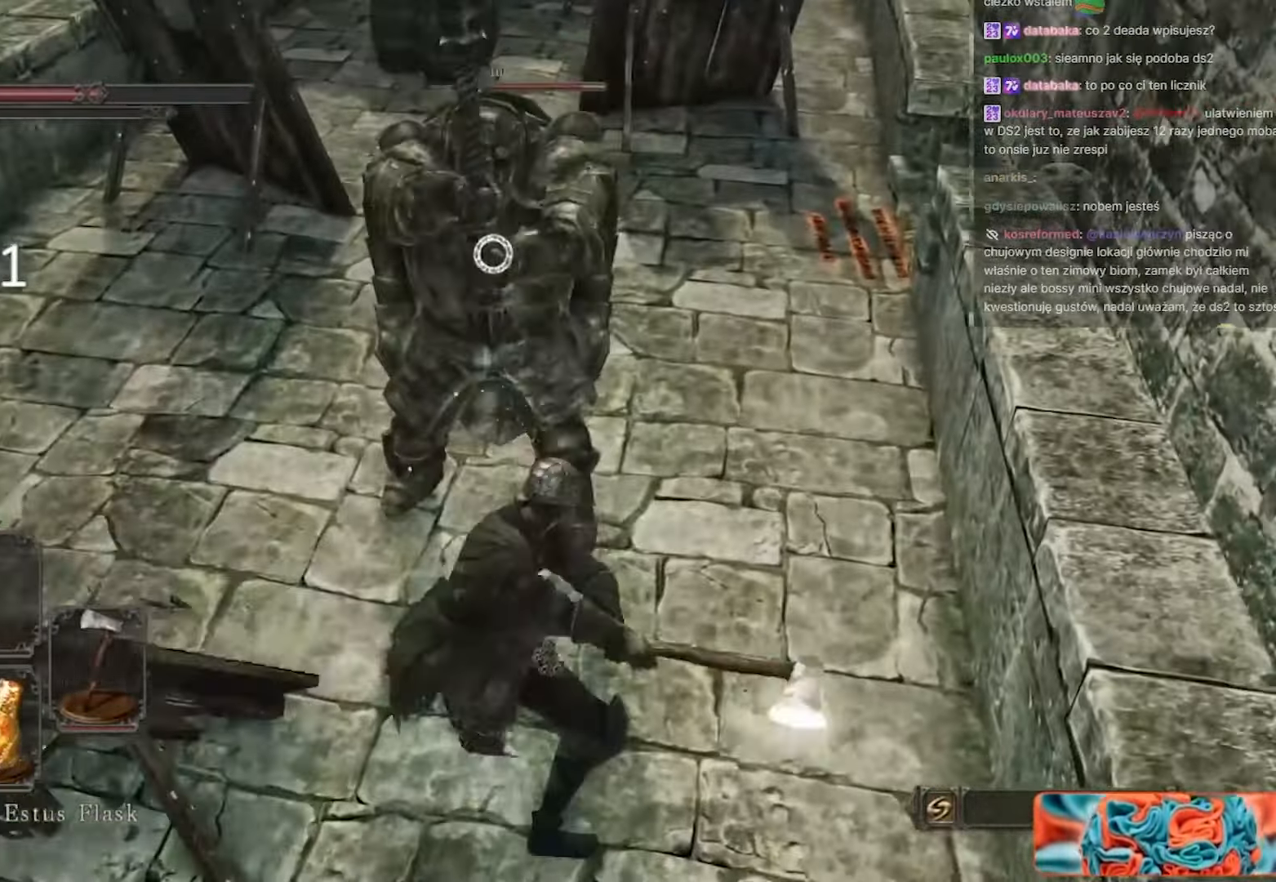
{"keys": ["s", "space"], "mouse": [], "events": [[33, "space", "down"], [150, "space", "up"], [250, "space", "down"], [350, "space", "up"], [400, "space", "down"]]}
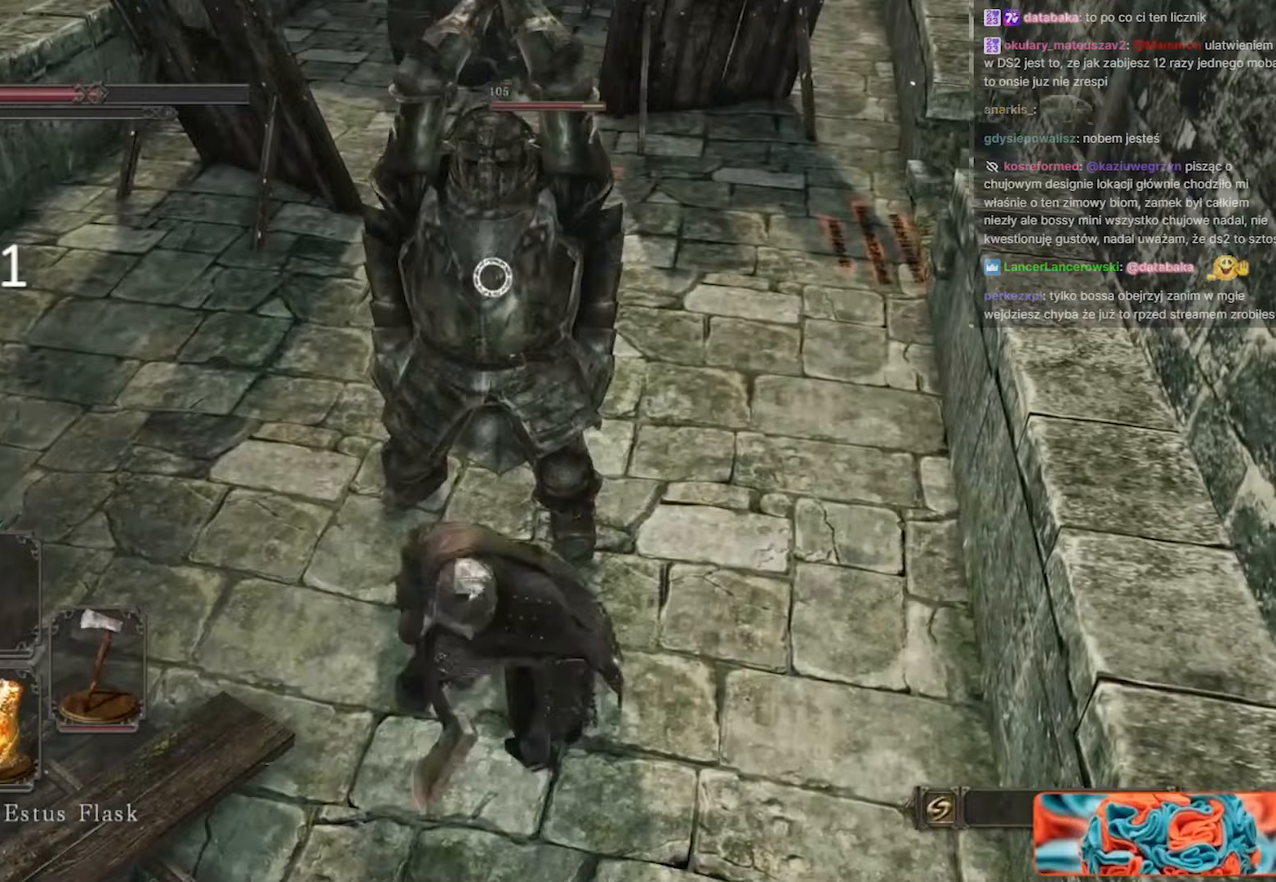
{"keys": ["s"], "mouse": [], "events": [[17, "space", "up"], [83, "space", "down"], [117, "space", "up"]]}
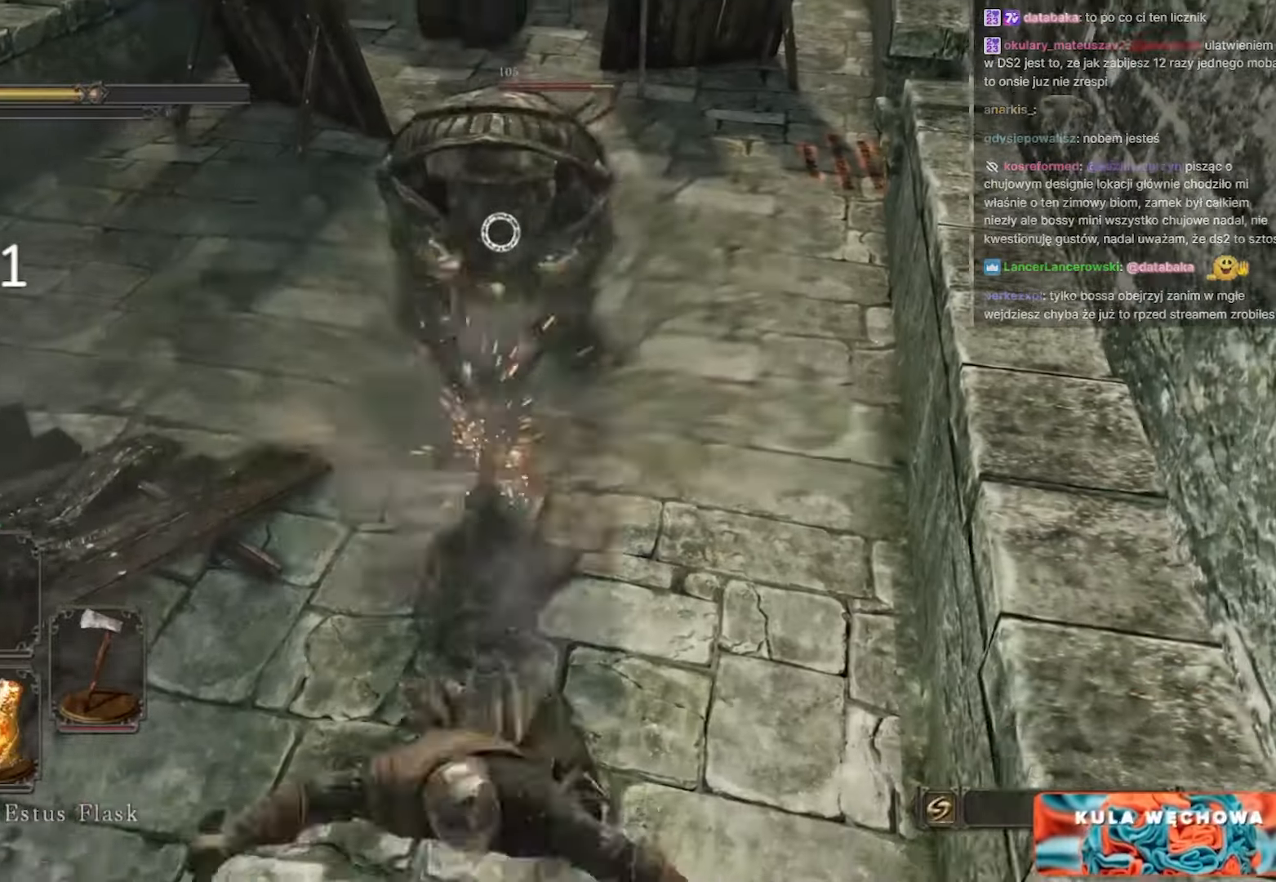
{"keys": ["a", "w"], "mouse": [], "events": [[67, "a", "down"], [167, "s", "up"], [300, "w", "down"]]}
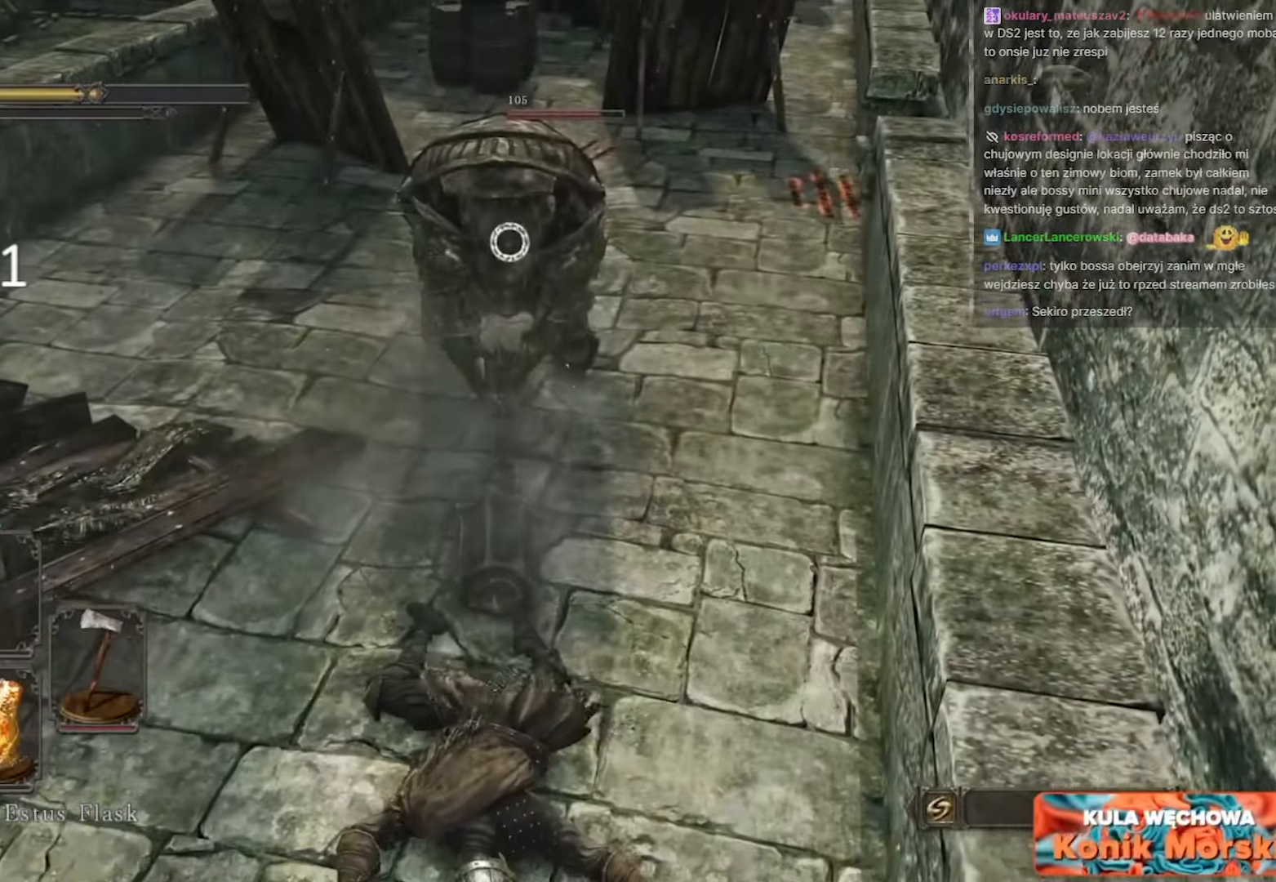
{"keys": ["a"], "mouse": [], "events": [[167, "w", "up"]]}
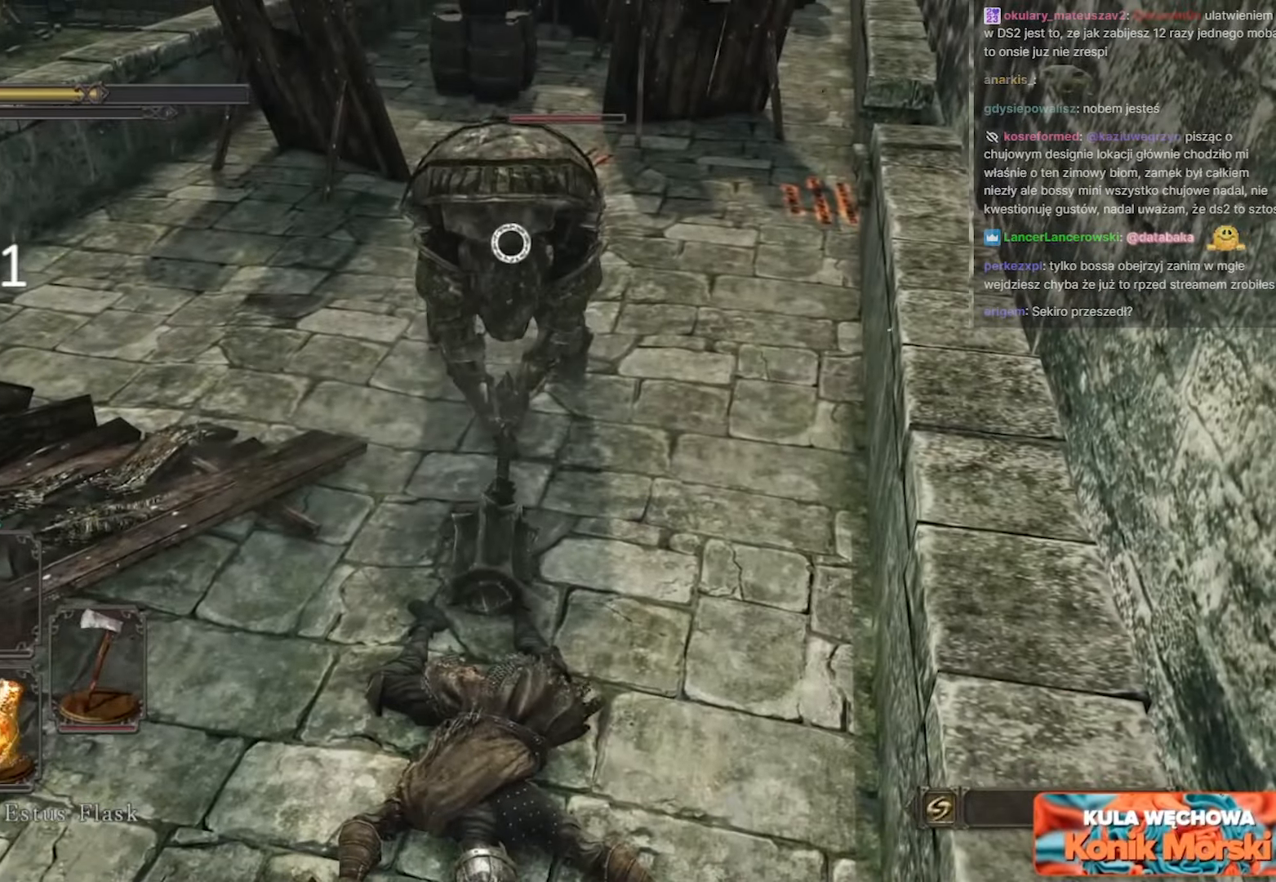
{"keys": ["a"], "mouse": [], "events": []}
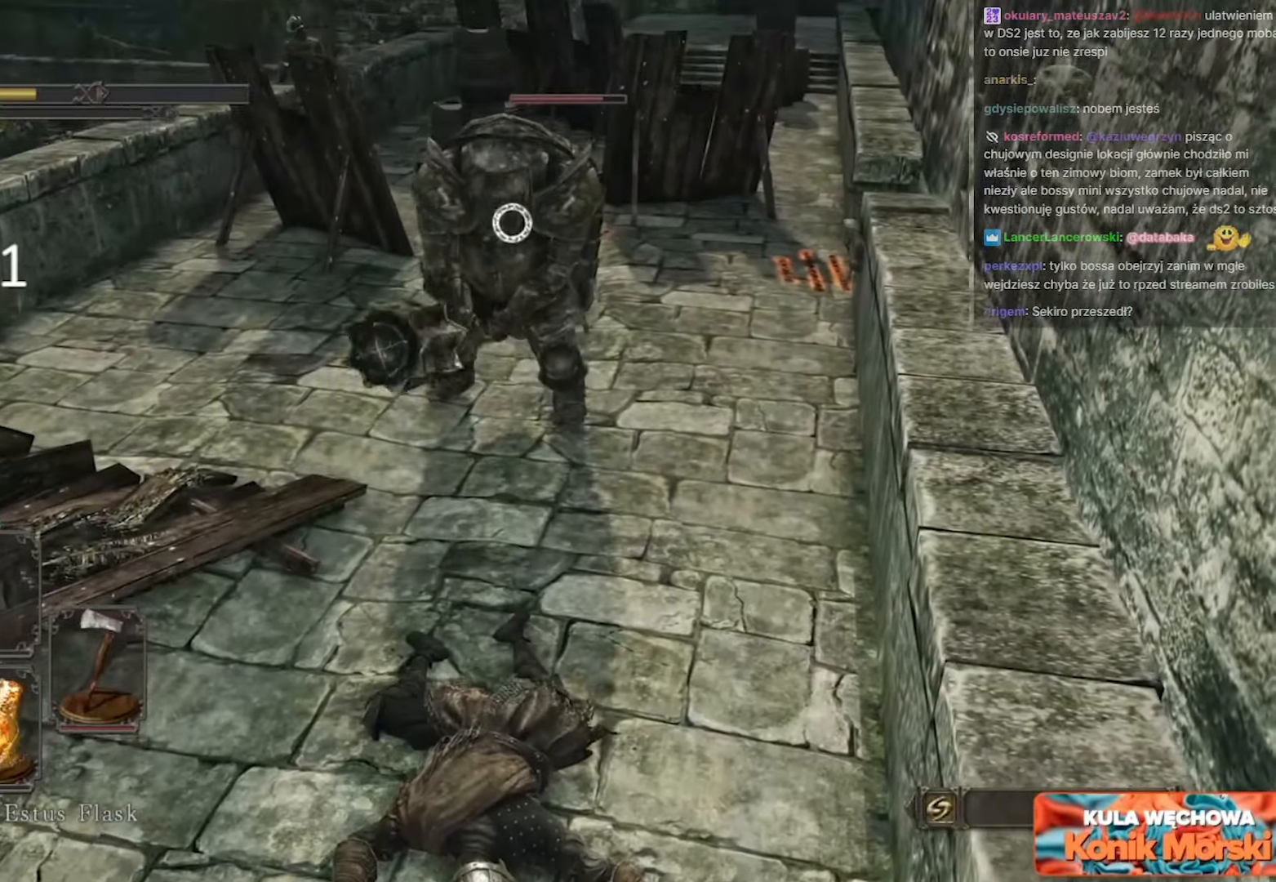
{"keys": ["a", "s"], "mouse": [], "events": [[67, "s", "down"], [117, "space", "down"], [200, "space", "up"]]}
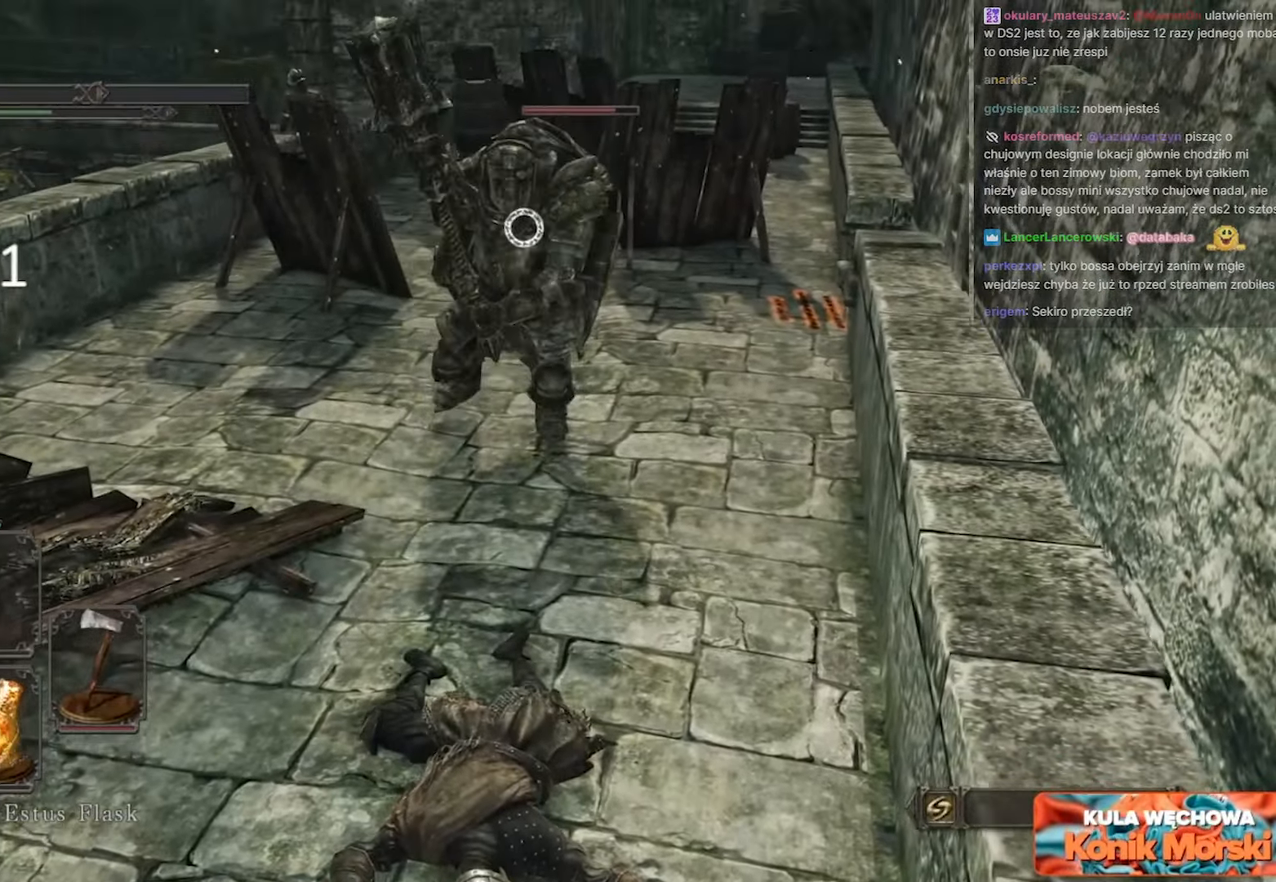
{"keys": ["s", "space"], "mouse": [], "events": [[133, "space", "down"], [167, "space", "up"], [250, "a", "up"], [350, "space", "down"], [383, "space", "up"], [500, "space", "down"]]}